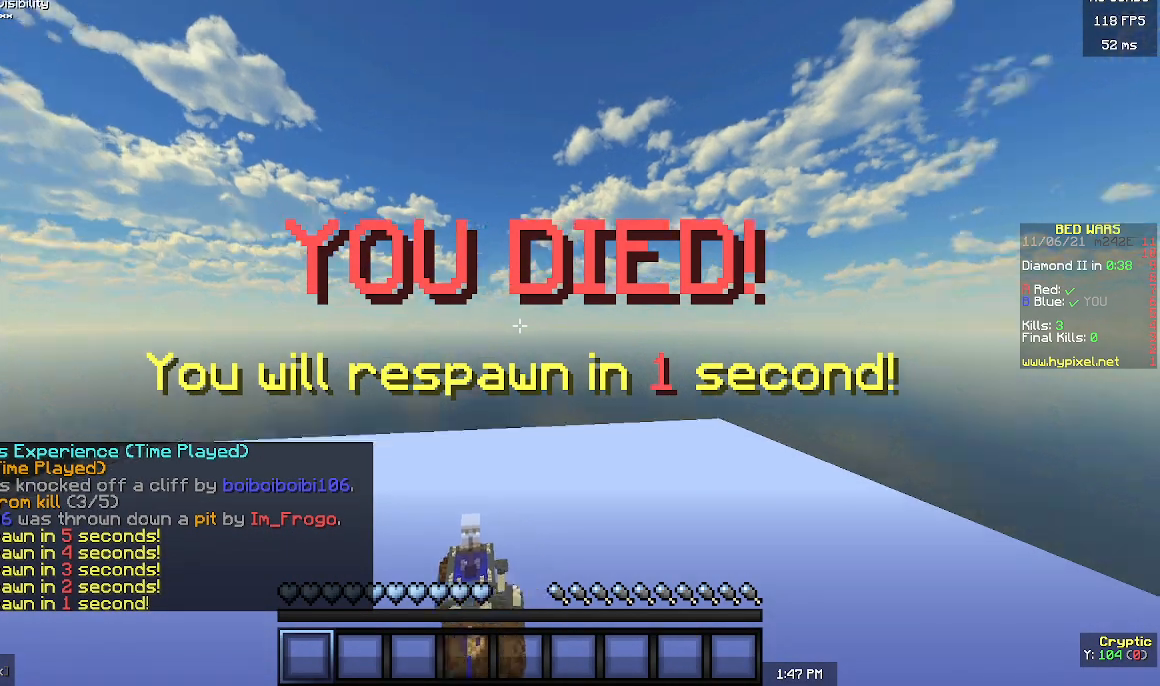
Gameplay with keyboard and mouse; each line is a JSON object with the keys and mouse buttons held at the frame after it. "events" lists presses ("down") and releases ("up") of "a", "d", "s", "w", "mouse_left" and "mouse_right" between this image and that frame as [ms after this image, input, new state], when the widget could be followed in between. "mouse_left", "mouse_right" = the "left", "right" buttons of the "mouse" list. No other keys are recorded. Fast repeated clicks can show as one long hold. Mouse movement is not recorded.
{"keys": ["s"], "mouse": [], "events": [[33, "s", "down"]]}
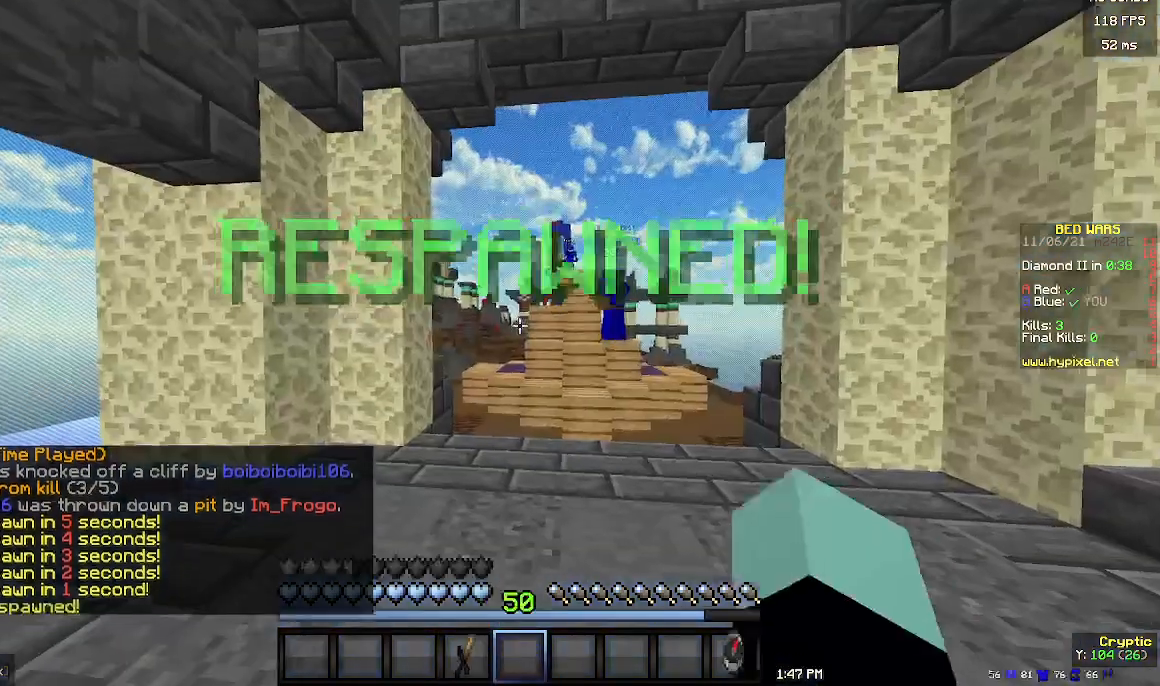
{"keys": ["s"], "mouse": [], "events": []}
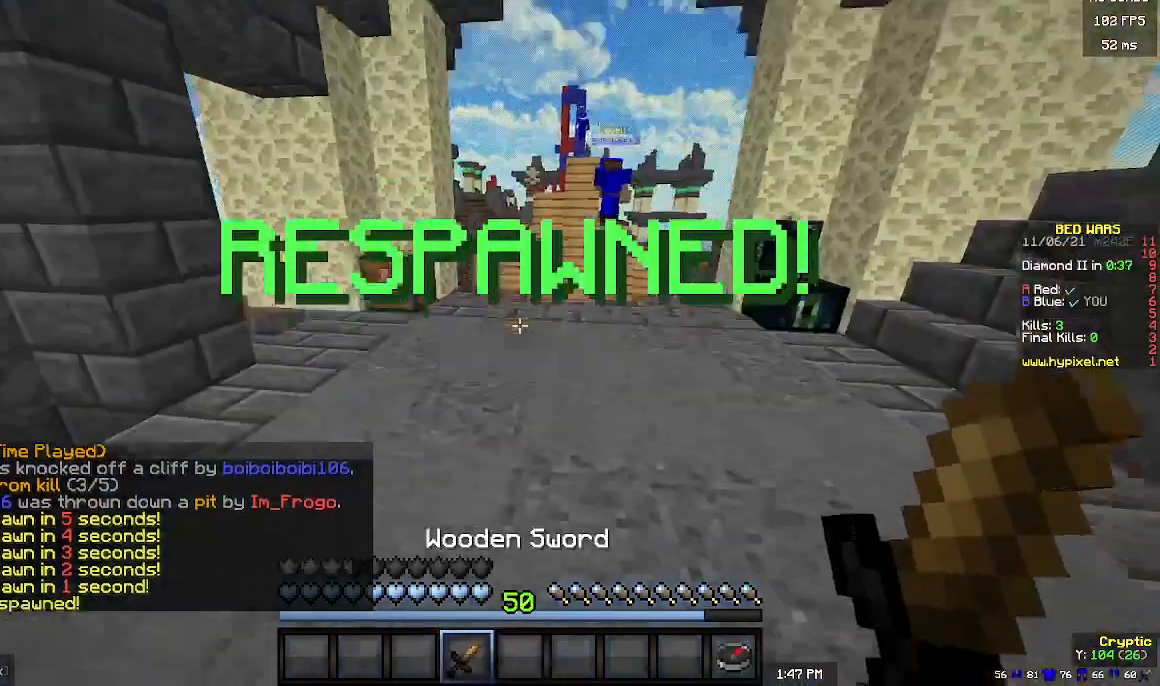
{"keys": ["s"], "mouse": [], "events": []}
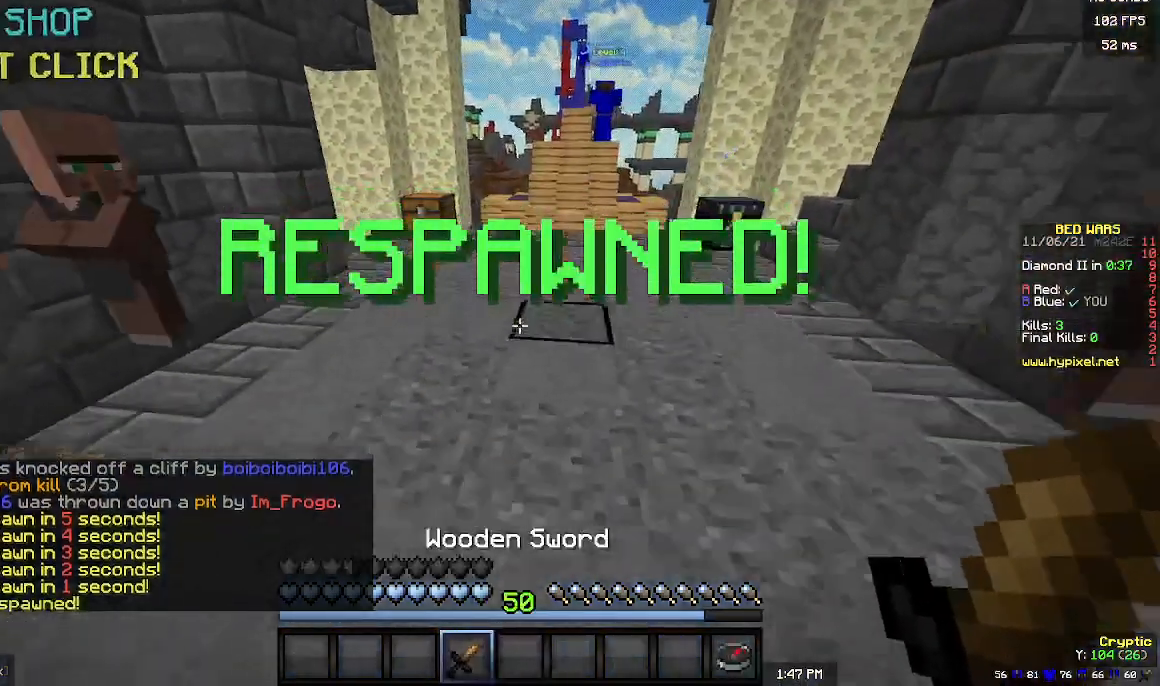
{"keys": ["s"], "mouse": [], "events": []}
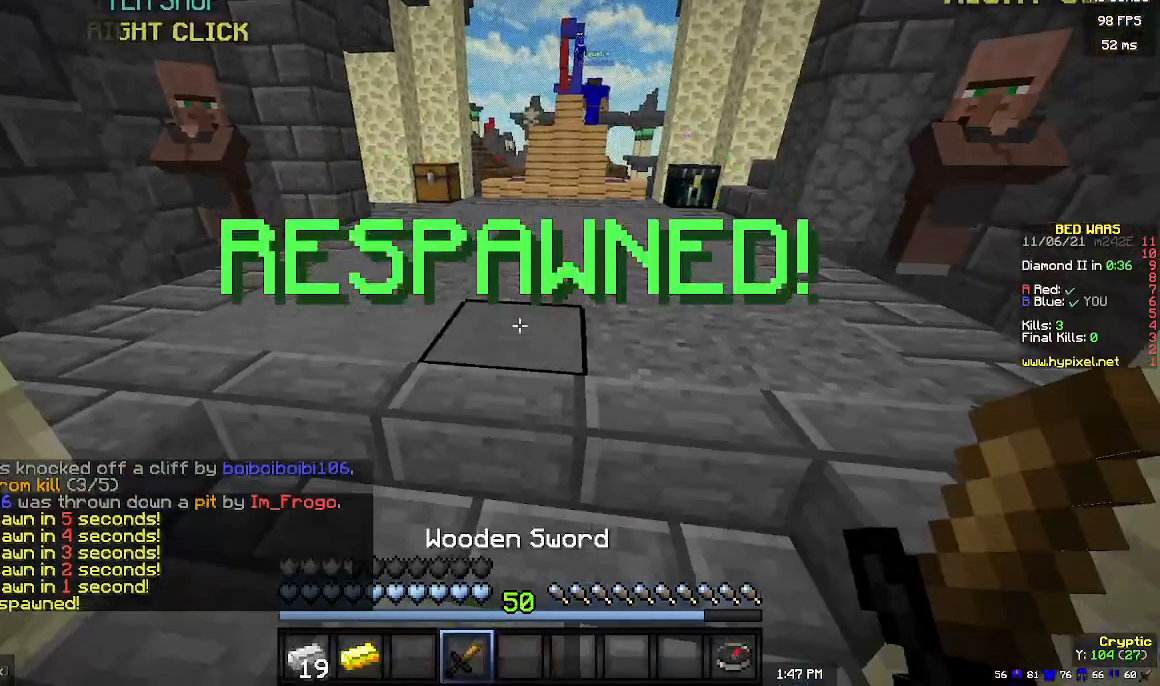
{"keys": [], "mouse": [], "events": [[33, "s", "up"], [33, "w", "down"], [167, "w", "up"]]}